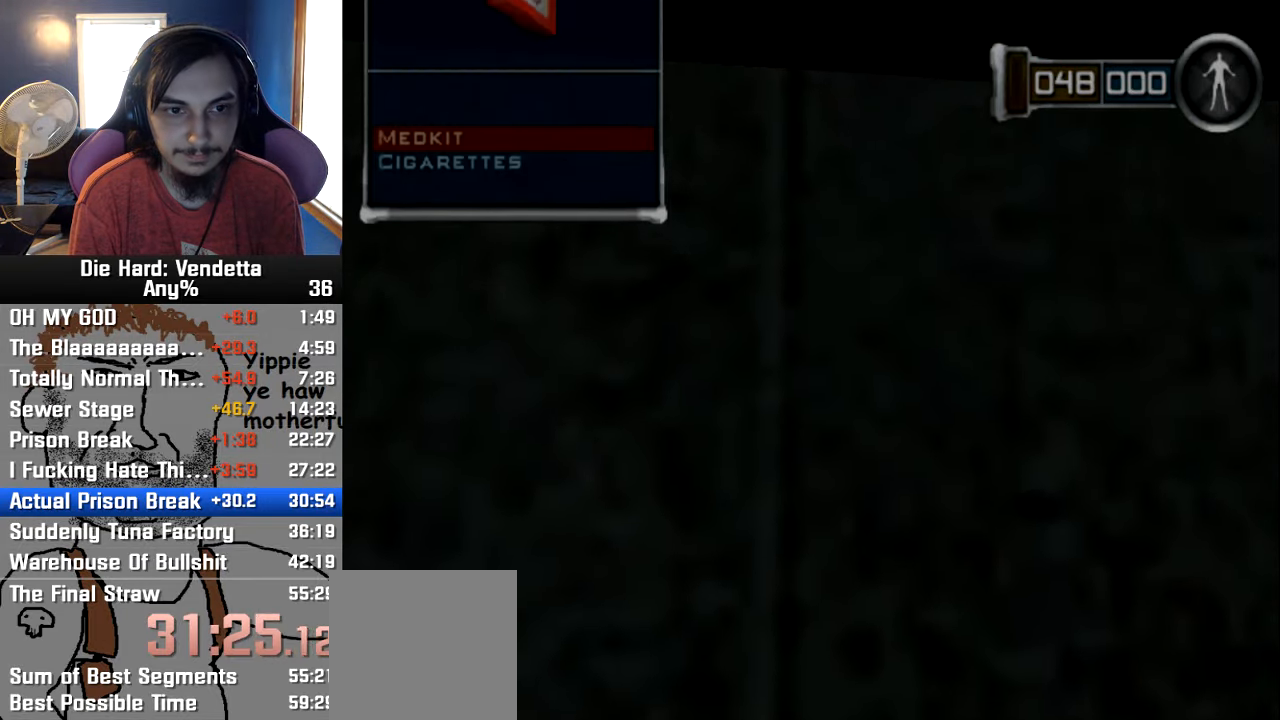
Gameplay with a controller (Nintendo layout); each line is a JSON object with the inputs held at the frame after it. "events" lists button and stick changes between this image and that frame as [ms after this image, input, new state], when the widget could be followed in between. Not read: L2 L3 R3.
{"buttons": [], "left_stick": "up", "right_stick": "center", "events": [[216, "A", "down"], [316, "A", "up"]]}
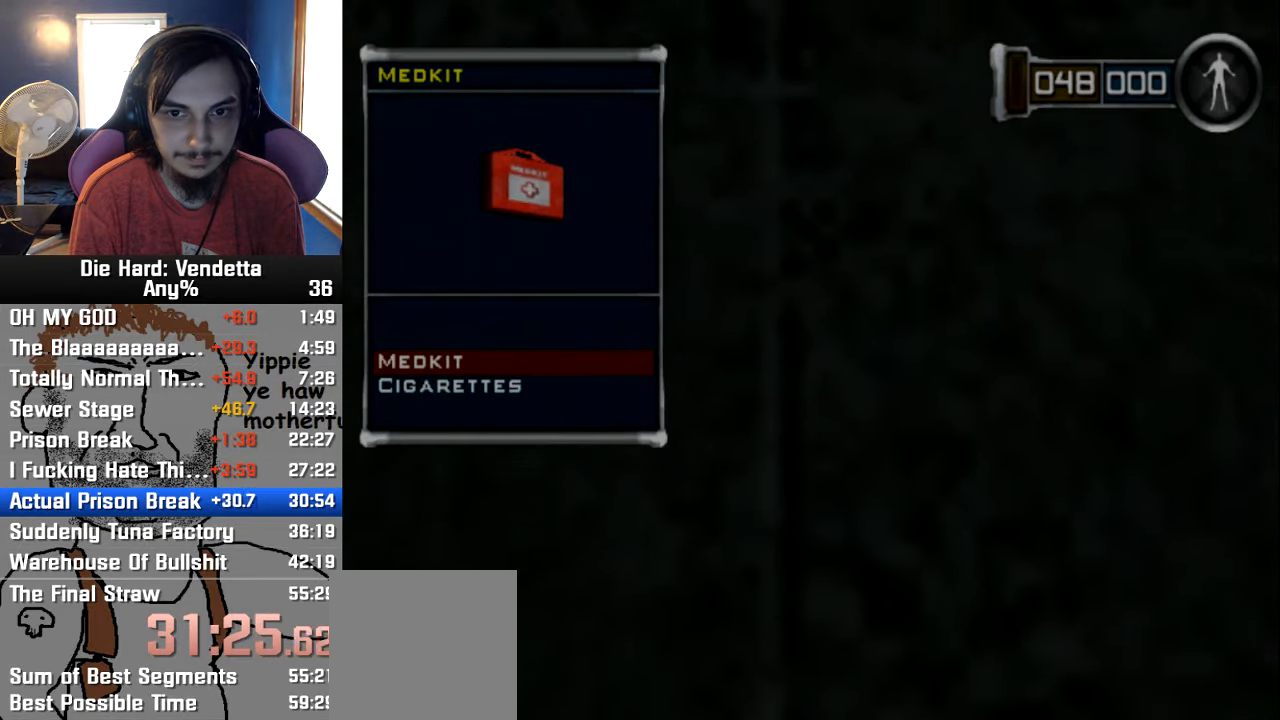
{"buttons": [], "left_stick": "up", "right_stick": "center"}
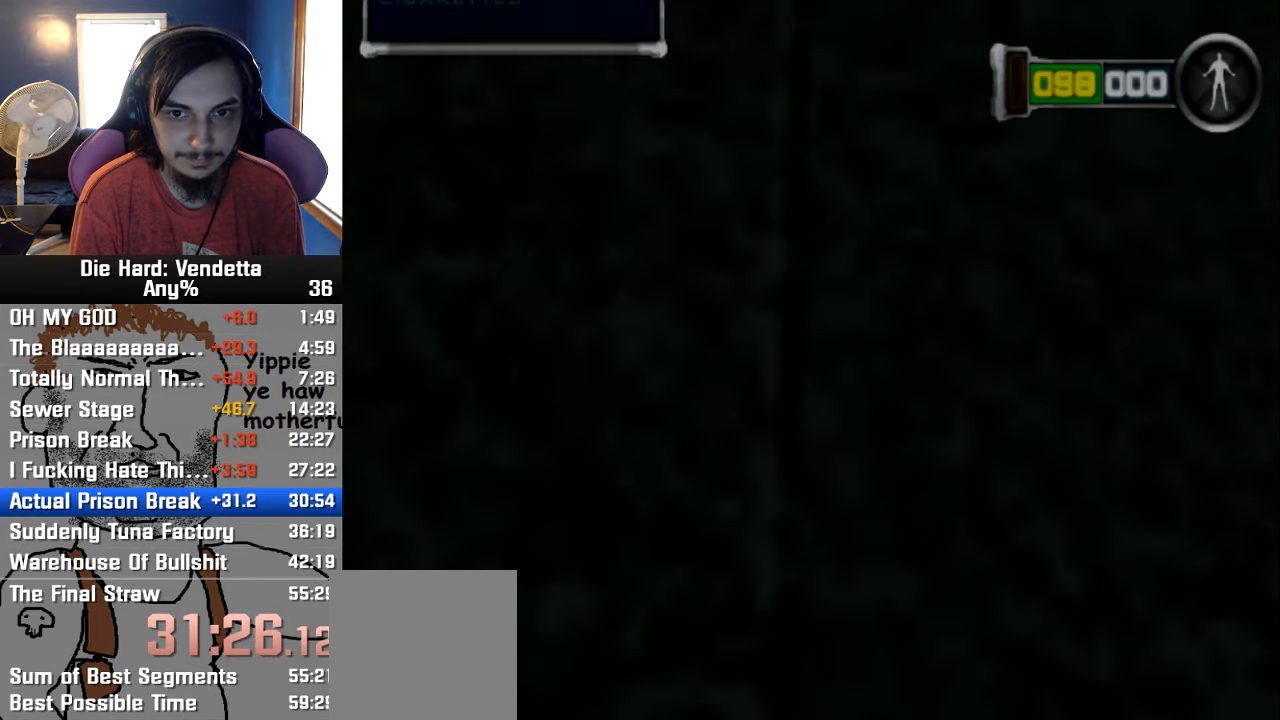
{"buttons": [], "left_stick": "up", "right_stick": "center", "events": []}
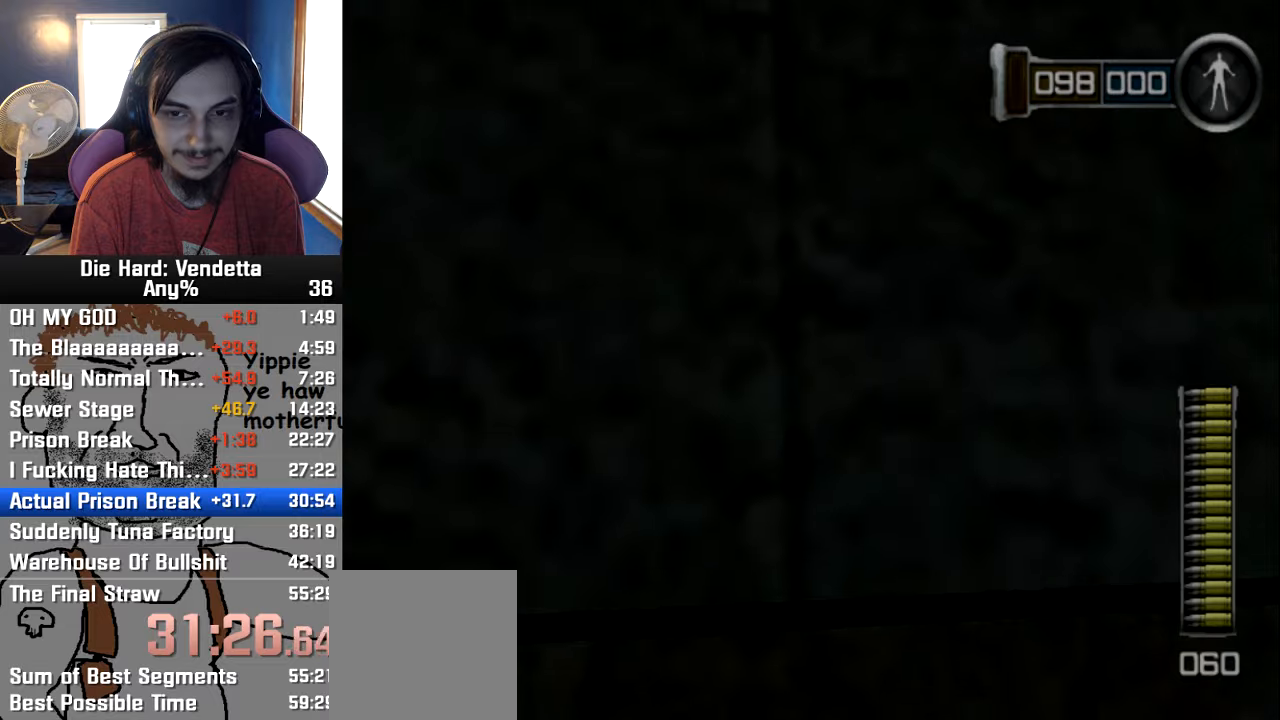
{"buttons": [], "left_stick": "up", "right_stick": "center", "events": []}
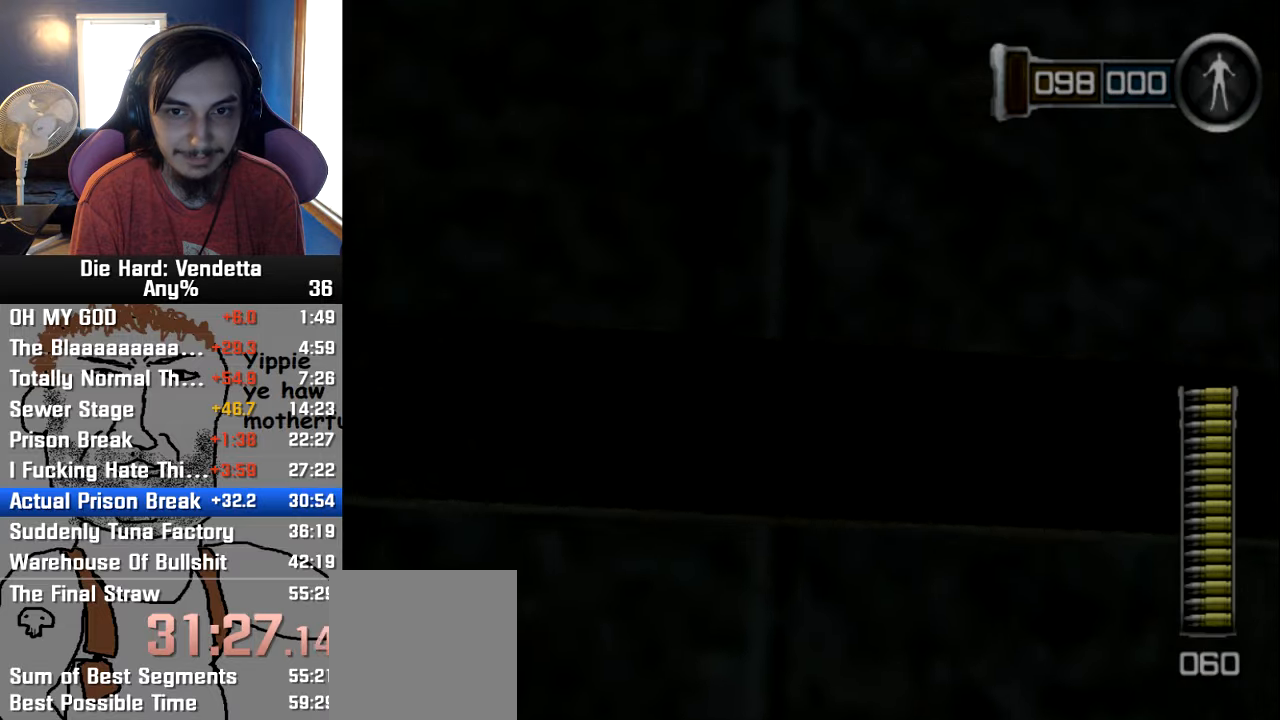
{"buttons": [], "left_stick": "up", "right_stick": "center", "events": []}
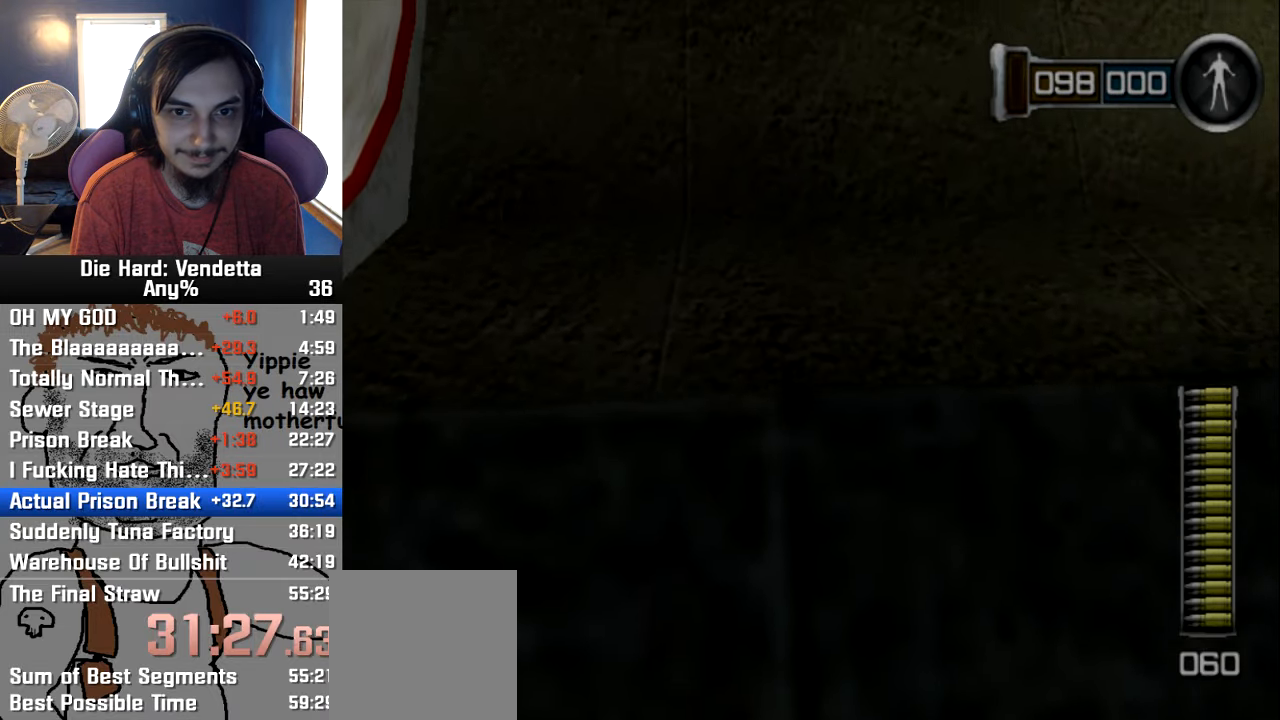
{"buttons": [], "left_stick": "up", "right_stick": "center", "events": []}
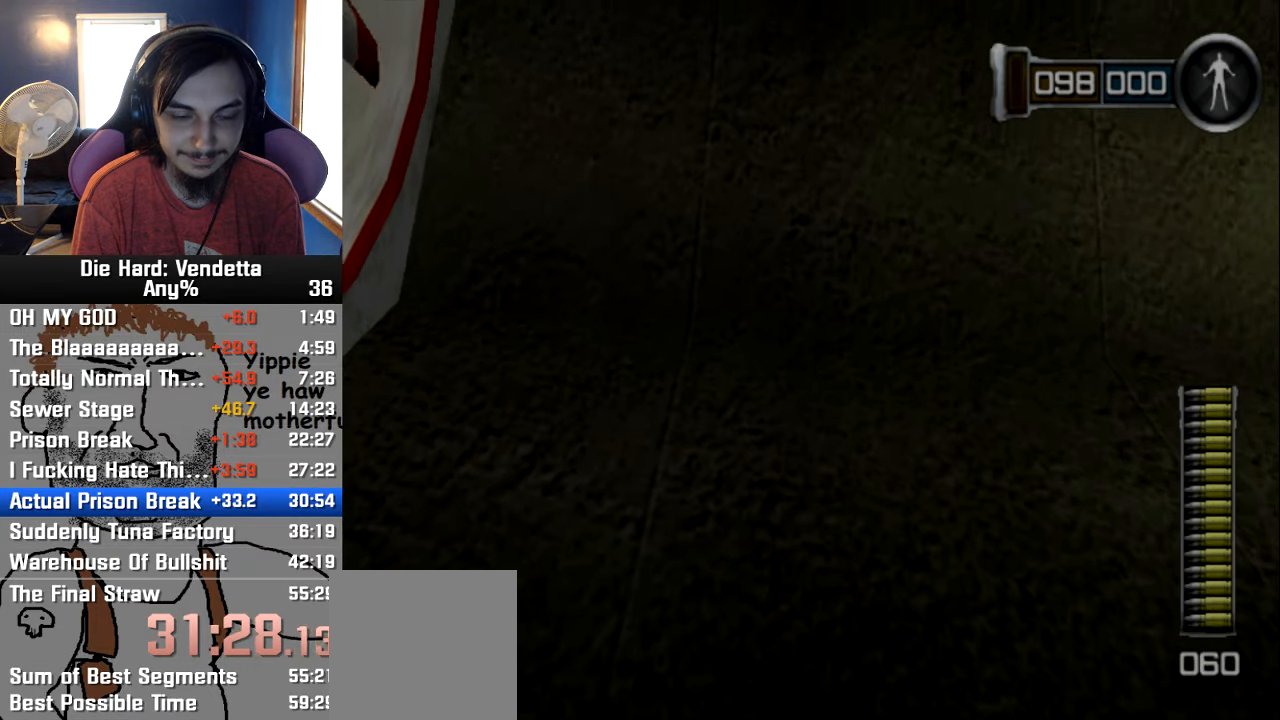
{"buttons": [], "left_stick": "up", "right_stick": "center", "events": []}
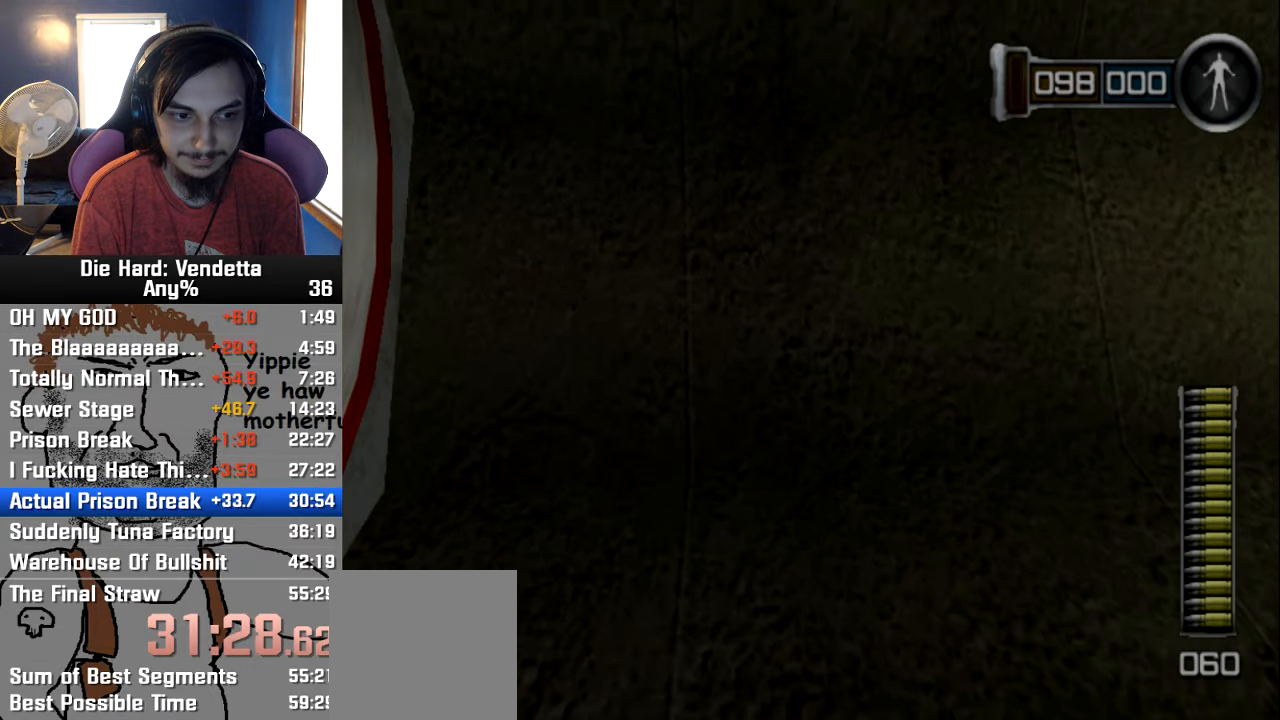
{"buttons": [], "left_stick": "up", "right_stick": "center", "events": []}
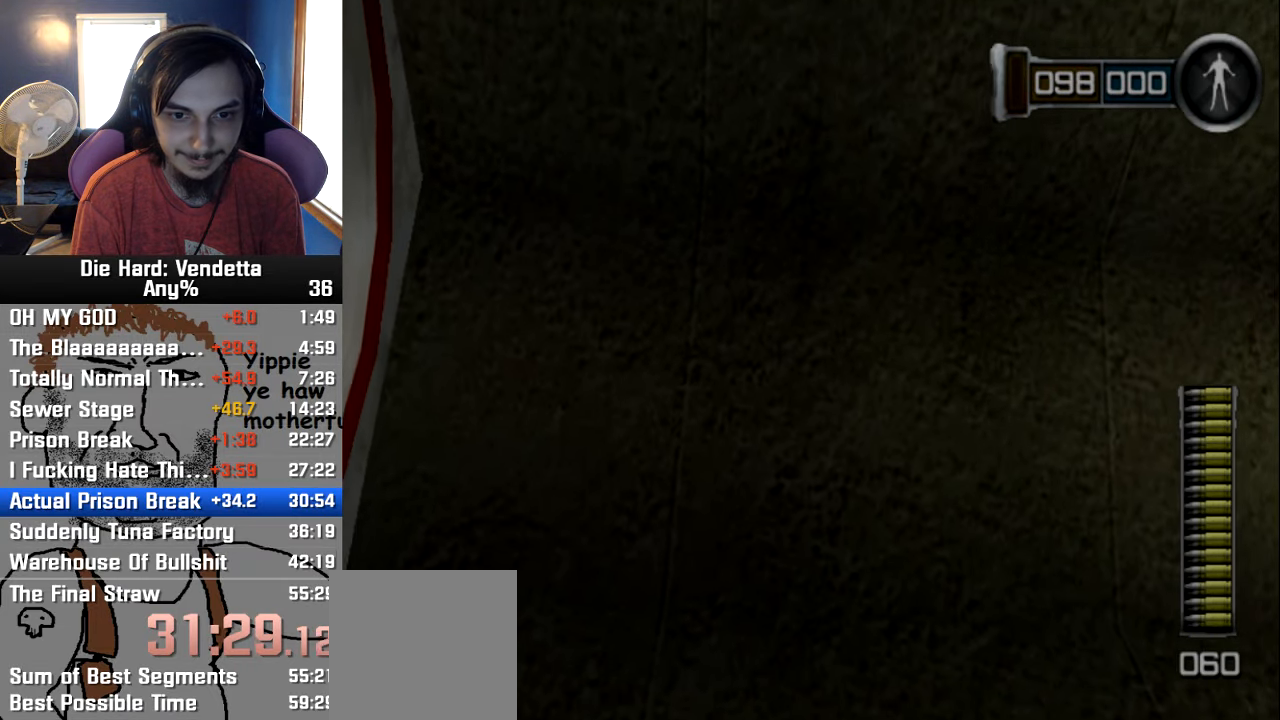
{"buttons": [], "left_stick": "up", "right_stick": "down-right", "events": [[350, "right_stick", "down-right"]]}
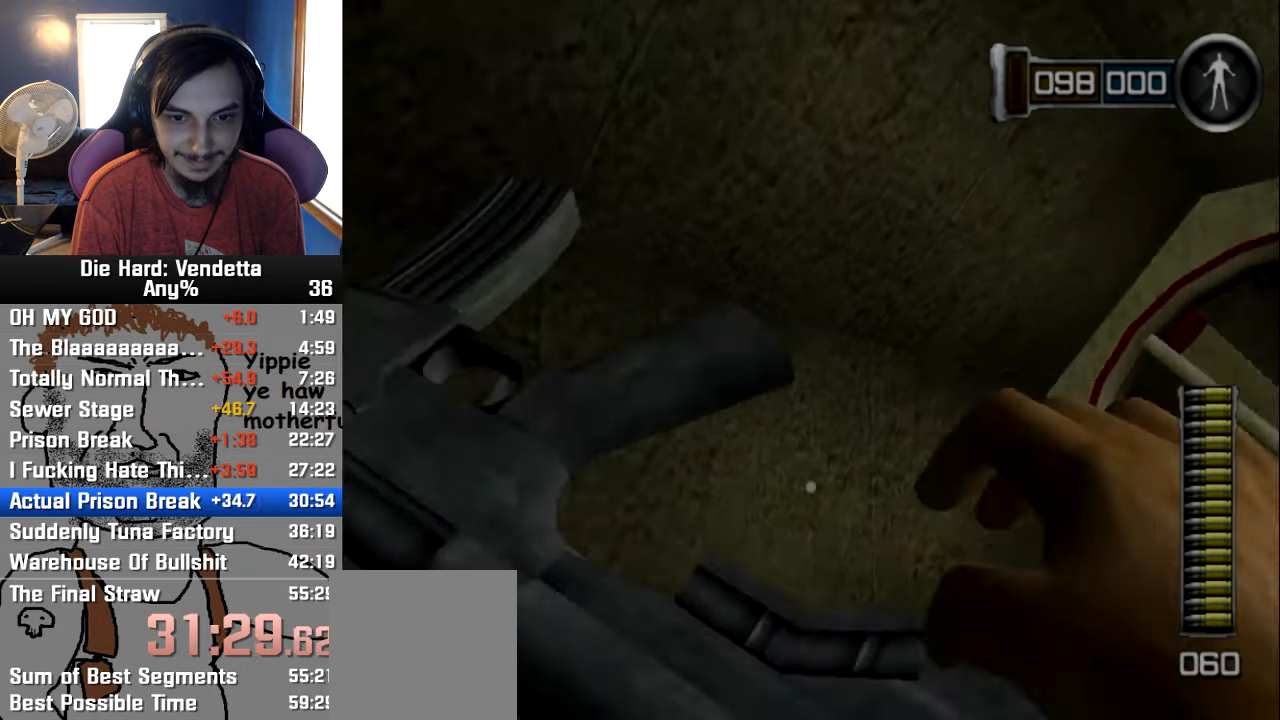
{"buttons": [], "left_stick": "up-right", "right_stick": "center", "events": [[83, "left_stick", "center"], [233, "left_stick", "up-left"], [333, "right_stick", "center"], [467, "left_stick", "up-right"]]}
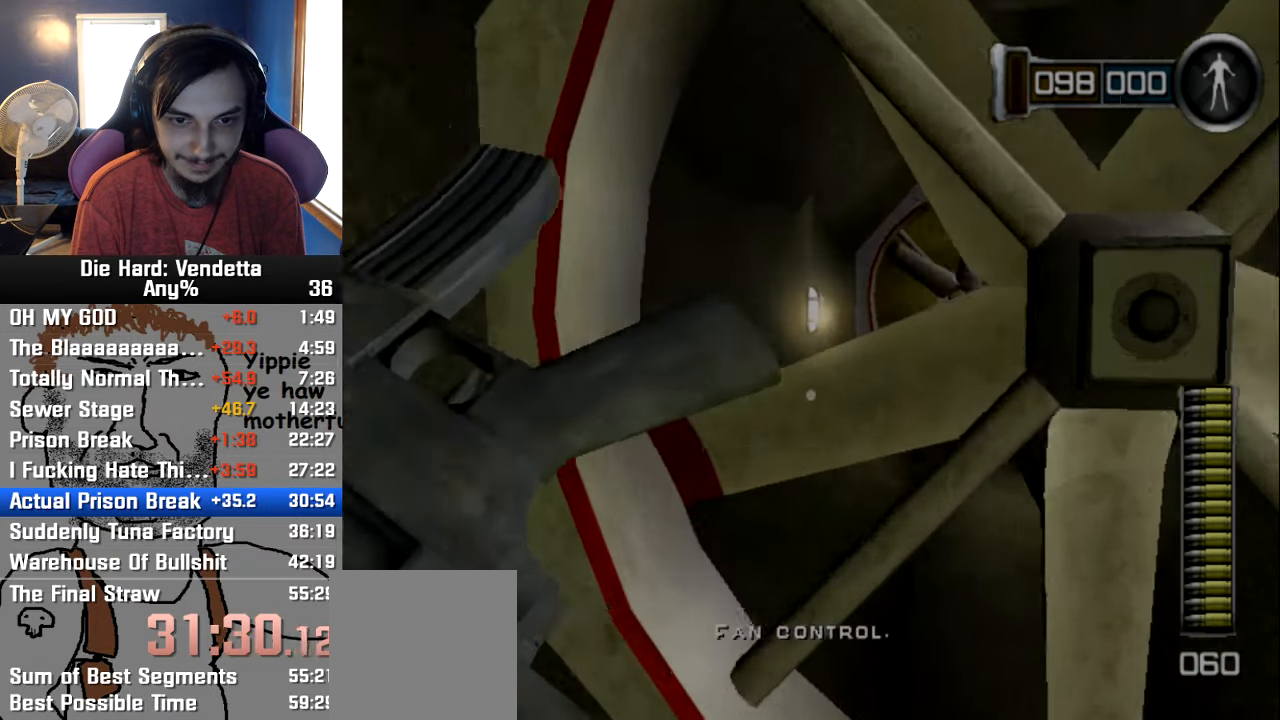
{"buttons": [], "left_stick": "center", "right_stick": "down-right", "events": [[50, "A", "down"], [67, "left_stick", "right"], [150, "A", "up"], [167, "left_stick", "center"], [250, "right_stick", "down-right"]]}
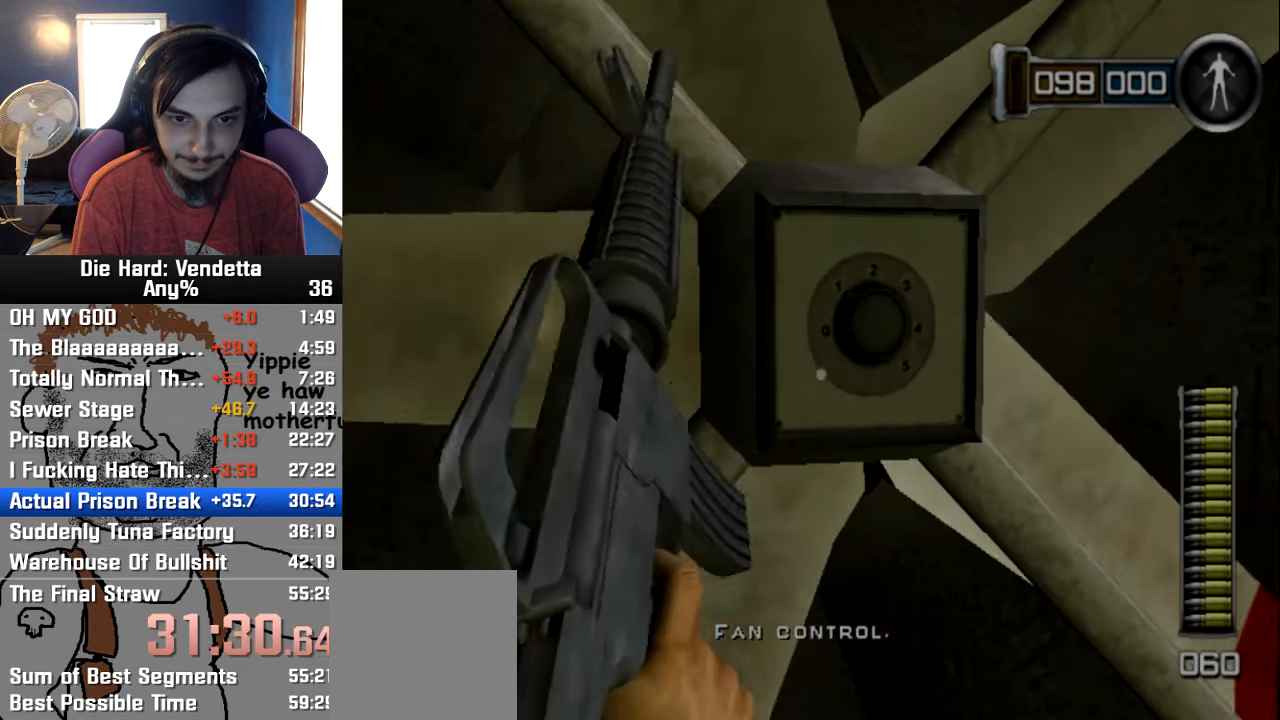
{"buttons": [], "left_stick": "center", "right_stick": "down-right"}
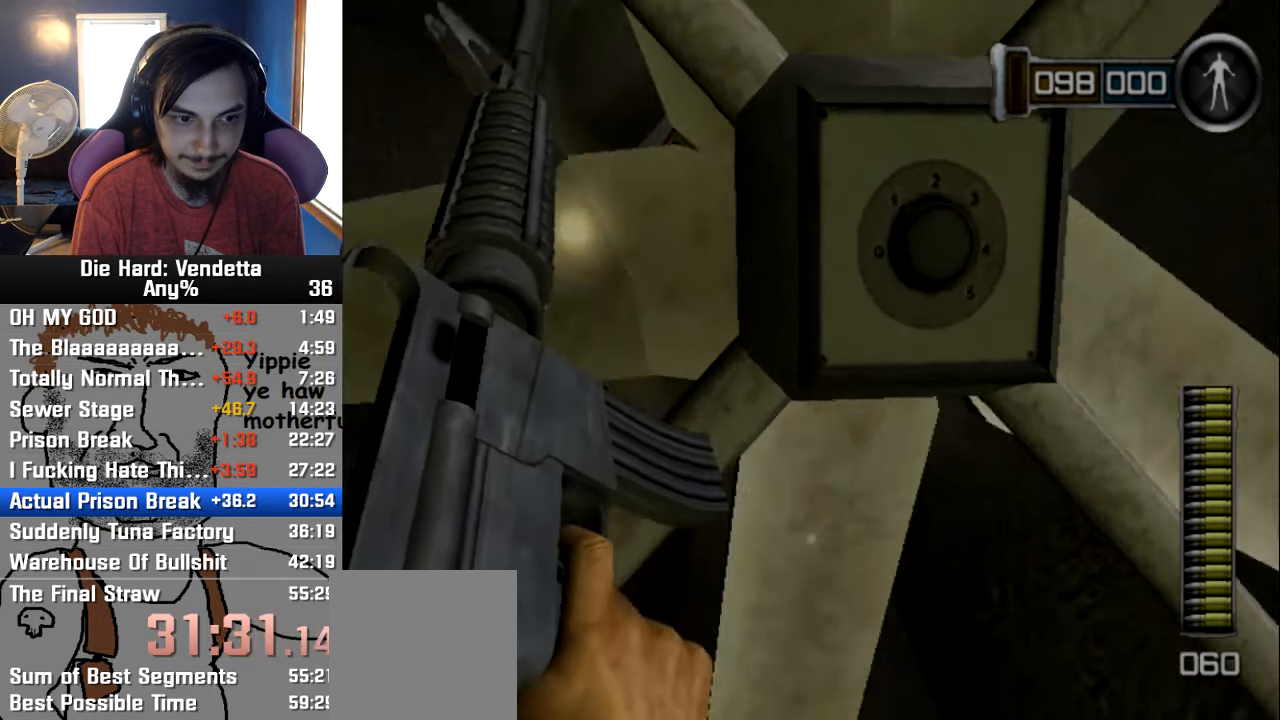
{"buttons": ["A"], "left_stick": "center", "right_stick": "center"}
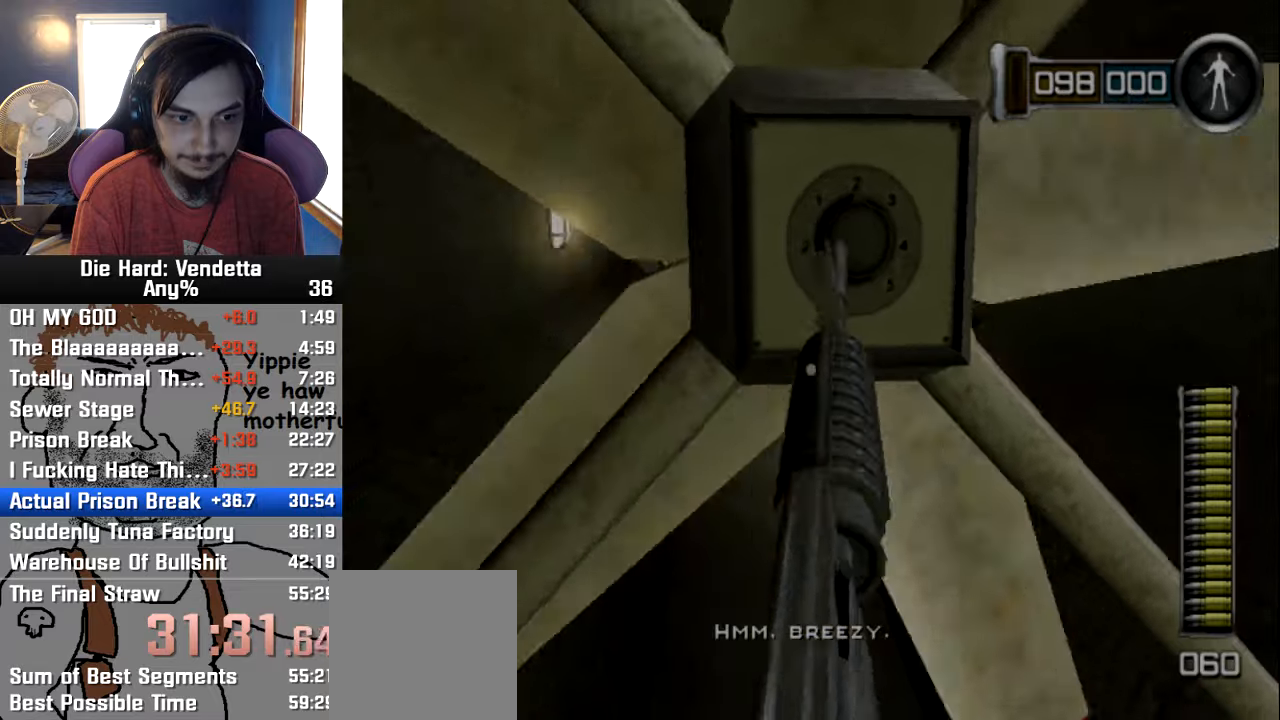
{"buttons": [], "left_stick": "center", "right_stick": "center", "events": [[67, "A", "up"], [150, "A", "down"], [217, "A", "up"], [284, "A", "down"], [350, "A", "up"], [417, "A", "down"], [500, "A", "up"]]}
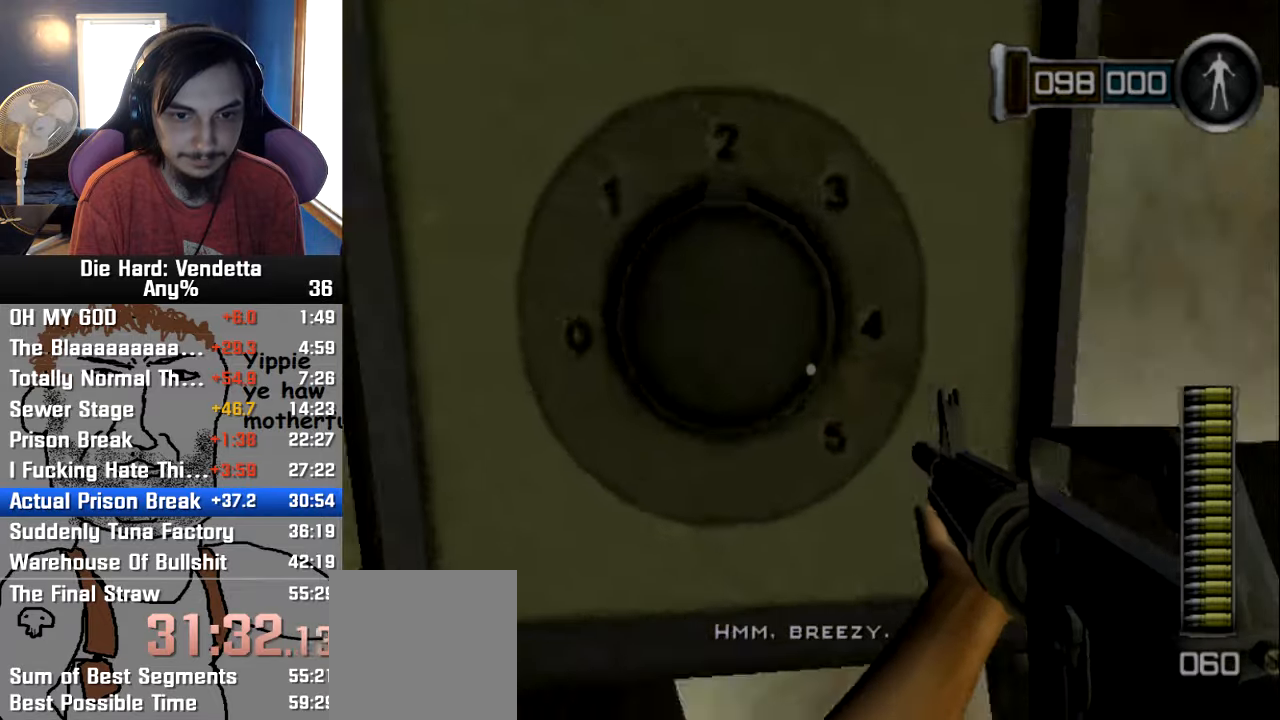
{"buttons": [], "left_stick": "up-left", "right_stick": "center", "events": [[67, "A", "down"], [150, "A", "up"], [200, "A", "down"], [250, "left_stick", "up-left"], [317, "A", "up"], [384, "A", "down"], [467, "A", "up"]]}
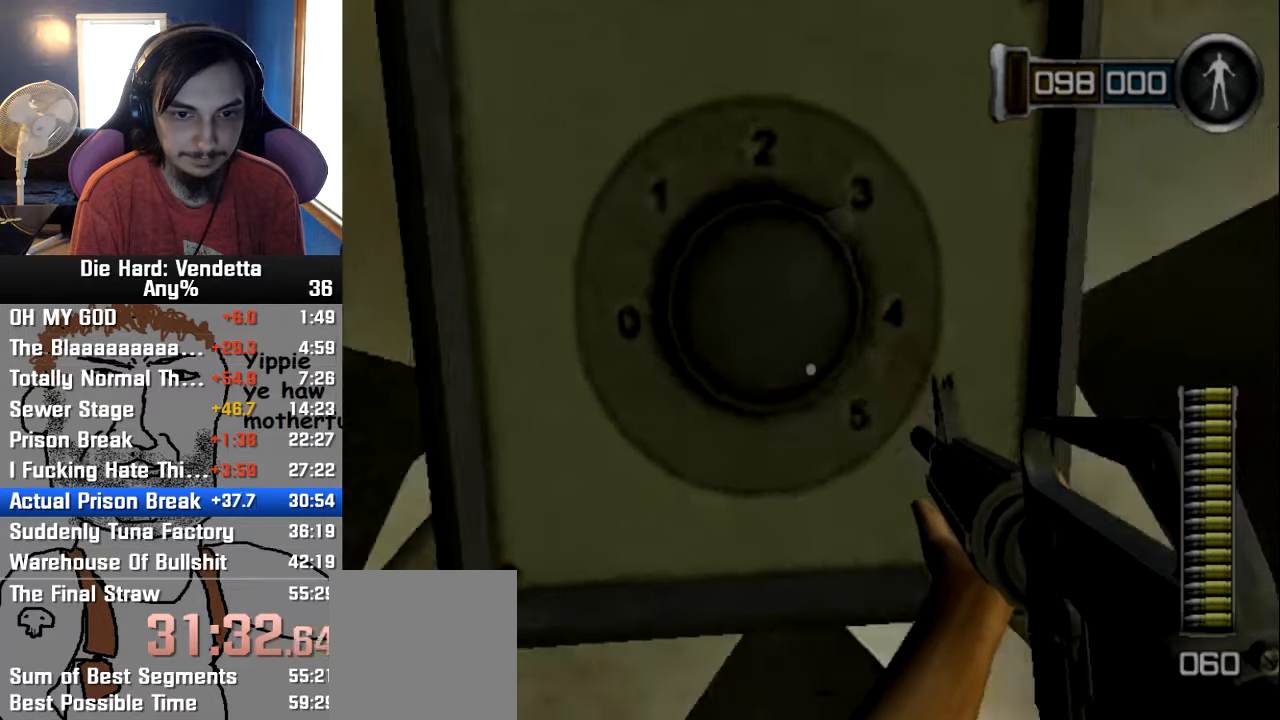
{"buttons": [], "left_stick": "center", "right_stick": "center", "events": [[17, "A", "down"], [17, "left_stick", "up"], [100, "A", "up"], [167, "A", "down"], [250, "A", "up"], [284, "left_stick", "up-left"], [450, "left_stick", "center"]]}
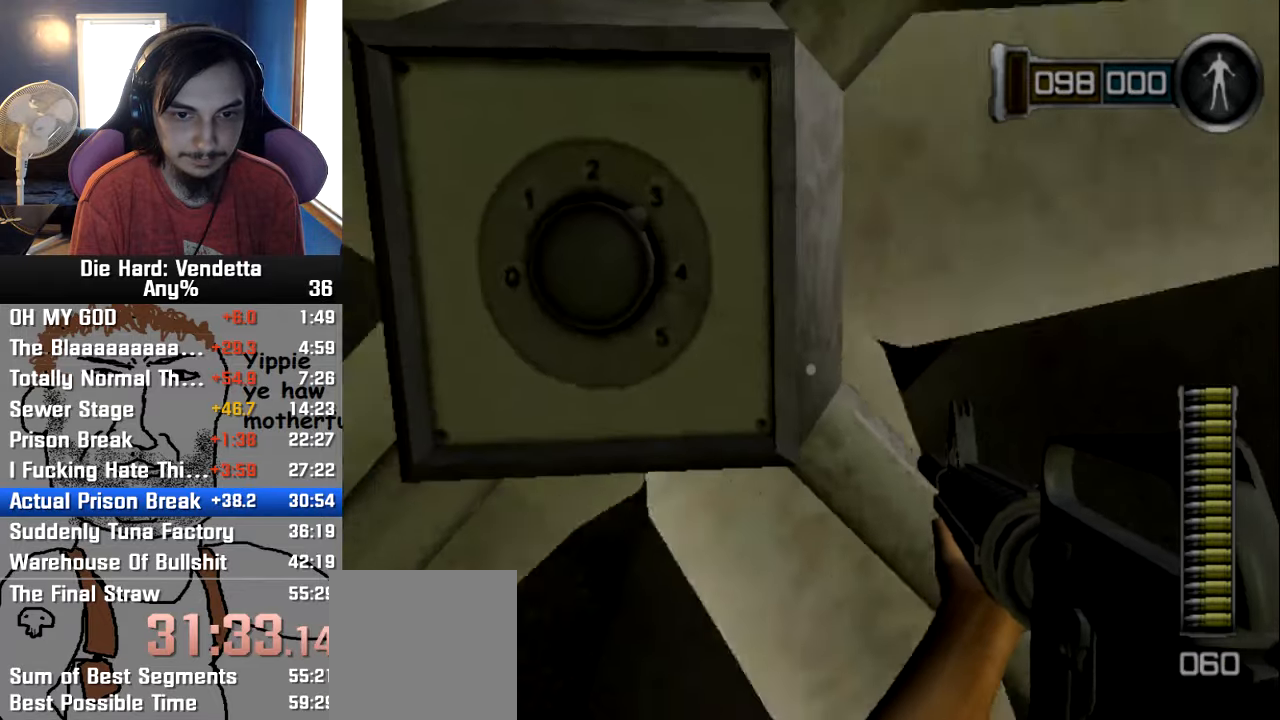
{"buttons": ["A"], "left_stick": "up-left", "right_stick": "center", "events": [[84, "left_stick", "up-left"], [167, "A", "down"], [300, "A", "up"], [350, "A", "down"], [434, "A", "up"], [500, "A", "down"]]}
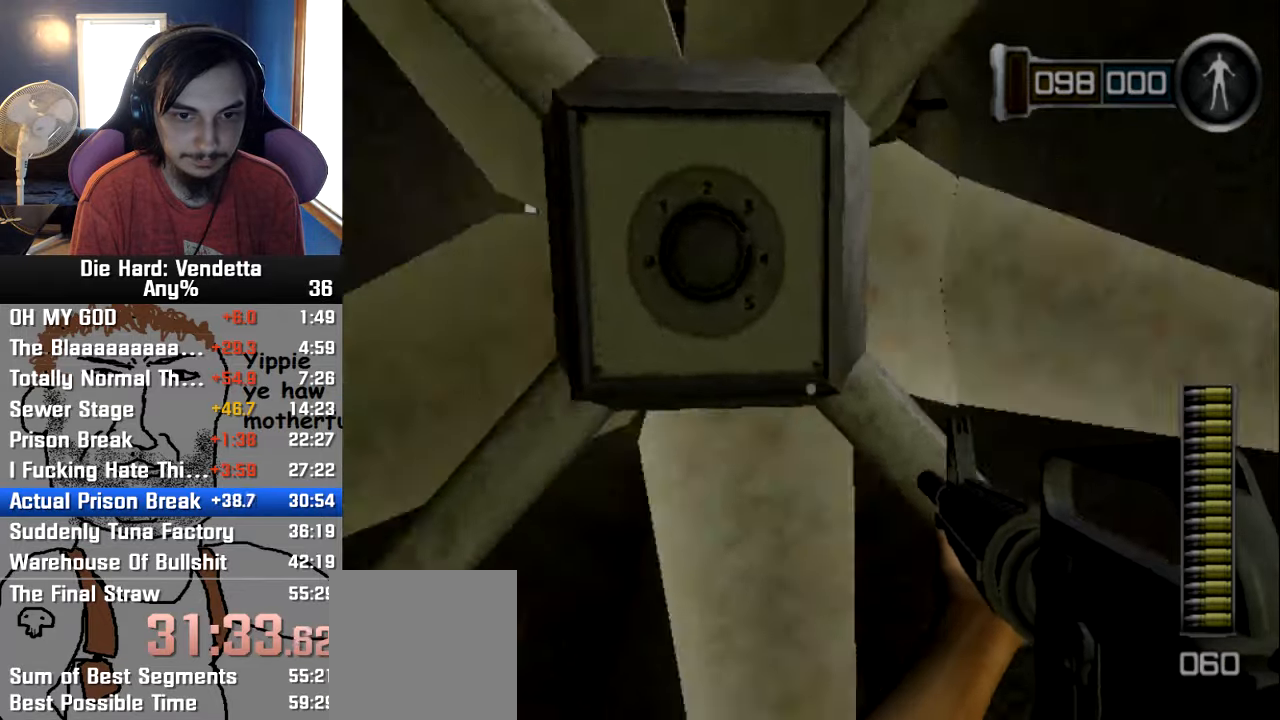
{"buttons": ["A"], "left_stick": "up-left", "right_stick": "center", "events": [[100, "A", "up"], [117, "left_stick", "center"], [150, "A", "down"], [200, "left_stick", "up-left"], [234, "A", "up"], [284, "A", "down"], [350, "left_stick", "center"], [384, "A", "up"], [434, "A", "down"], [500, "left_stick", "up-left"]]}
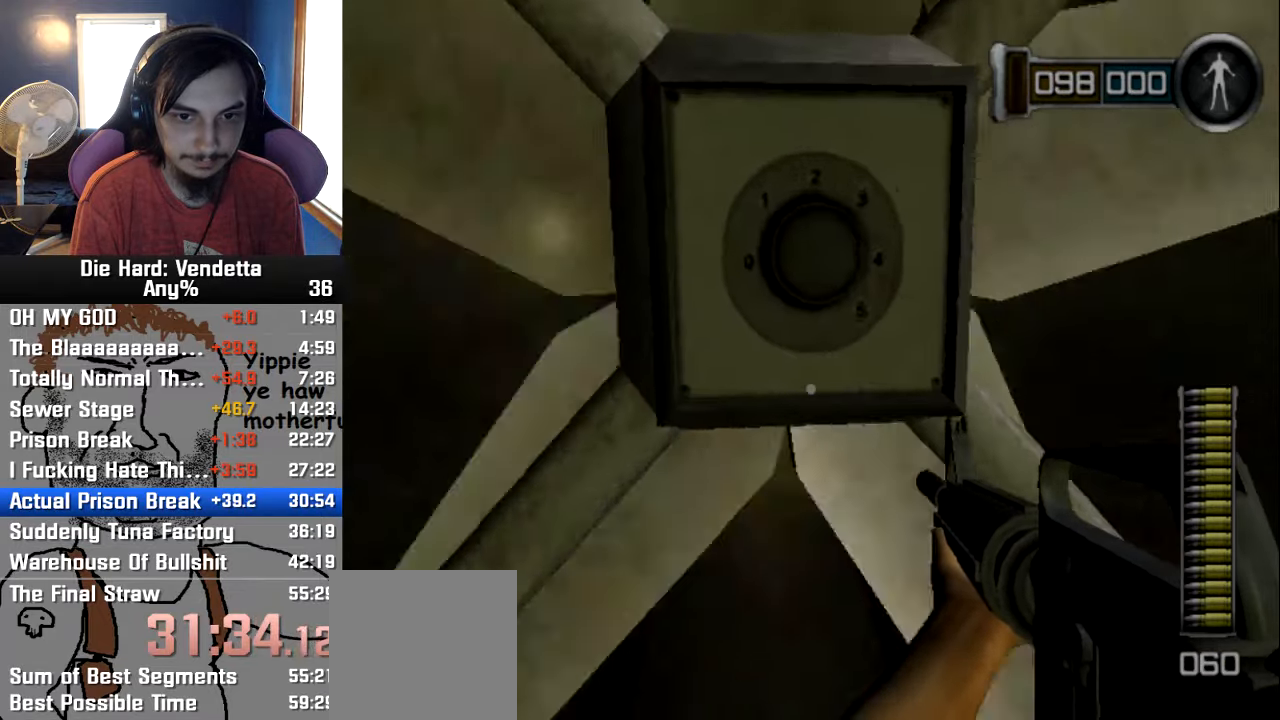
{"buttons": [], "left_stick": "up-left", "right_stick": "center", "events": [[17, "A", "up"], [84, "A", "down"], [167, "A", "up"], [167, "left_stick", "center"], [217, "A", "down"], [300, "A", "up"], [317, "left_stick", "up-left"], [367, "A", "down"], [467, "A", "up"]]}
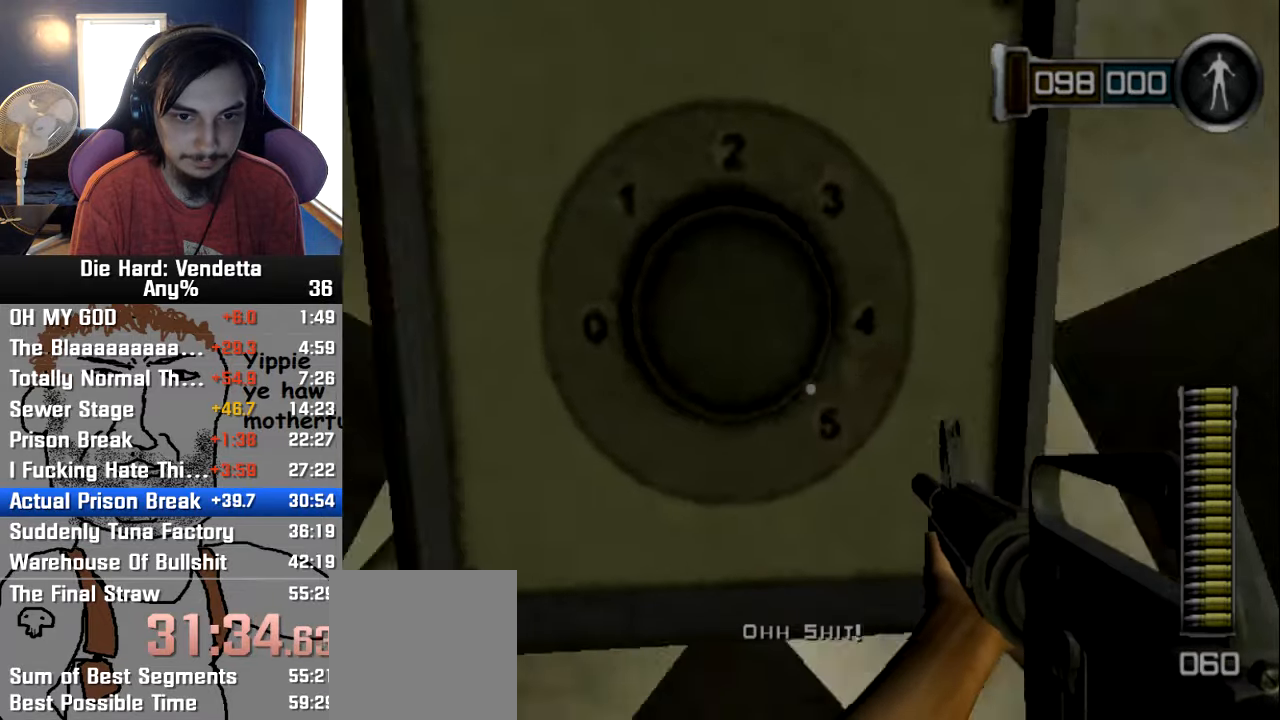
{"buttons": [], "left_stick": "center", "right_stick": "center", "events": [[17, "A", "down"], [50, "left_stick", "center"], [117, "A", "up"], [184, "A", "down"], [184, "left_stick", "up"], [267, "A", "up"], [300, "left_stick", "center"]]}
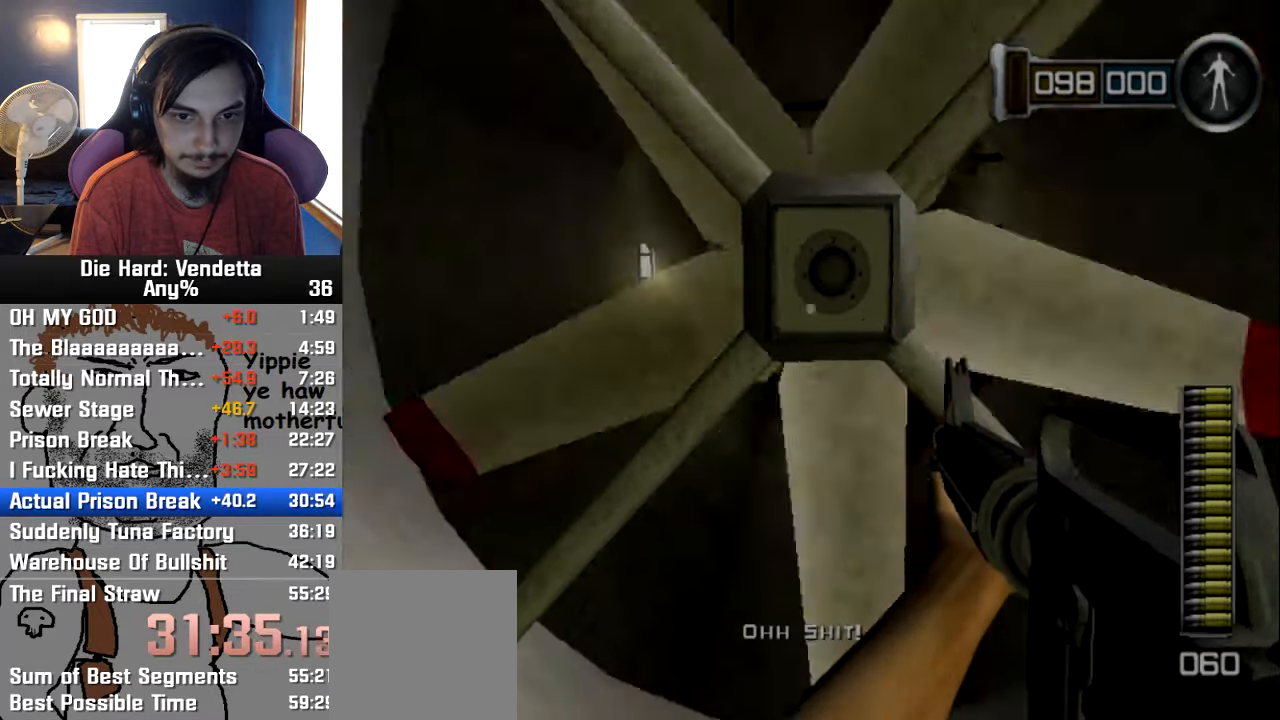
{"buttons": [], "left_stick": "center", "right_stick": "center", "events": [[317, "left_stick", "up"], [450, "left_stick", "center"]]}
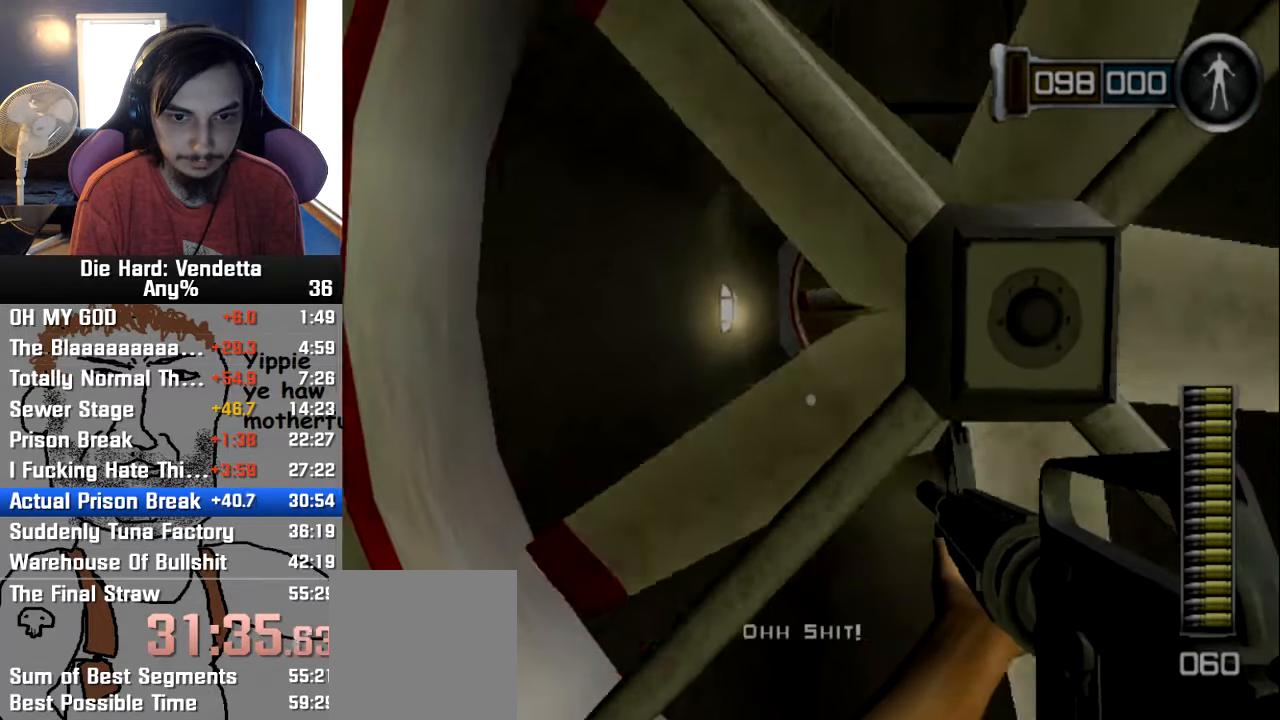
{"buttons": [], "left_stick": "up", "right_stick": "center", "events": [[134, "left_stick", "up-right"], [234, "left_stick", "center"], [434, "left_stick", "up"]]}
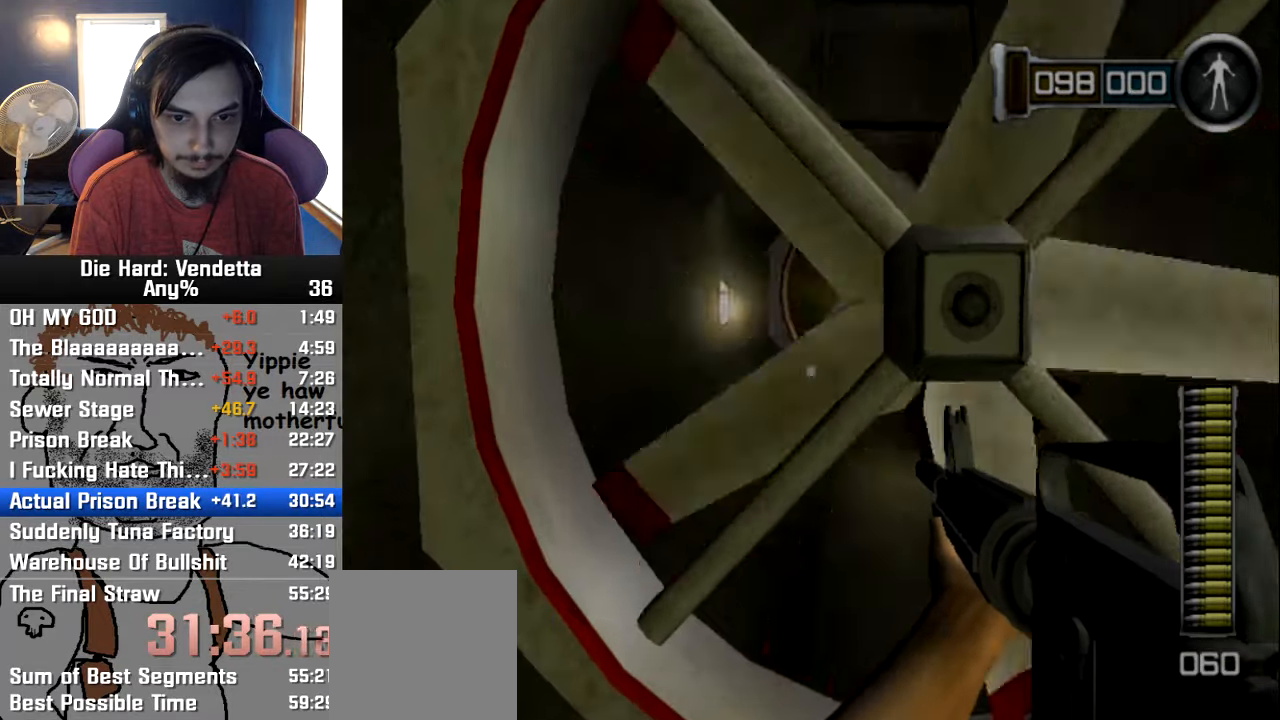
{"buttons": [], "left_stick": "center", "right_stick": "center", "events": [[167, "left_stick", "center"], [350, "left_stick", "up"], [466, "left_stick", "center"]]}
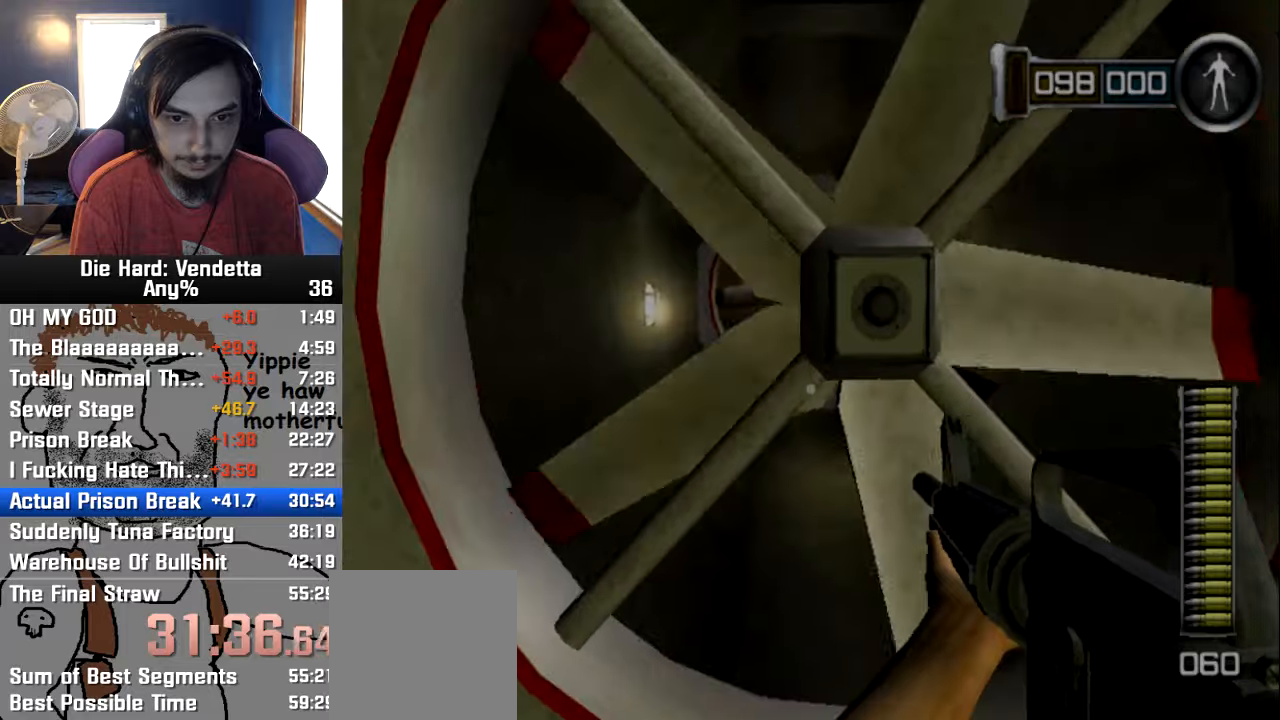
{"buttons": [], "left_stick": "center", "right_stick": "center", "events": [[83, "left_stick", "up"], [216, "left_stick", "center"], [333, "left_stick", "up"], [450, "left_stick", "center"]]}
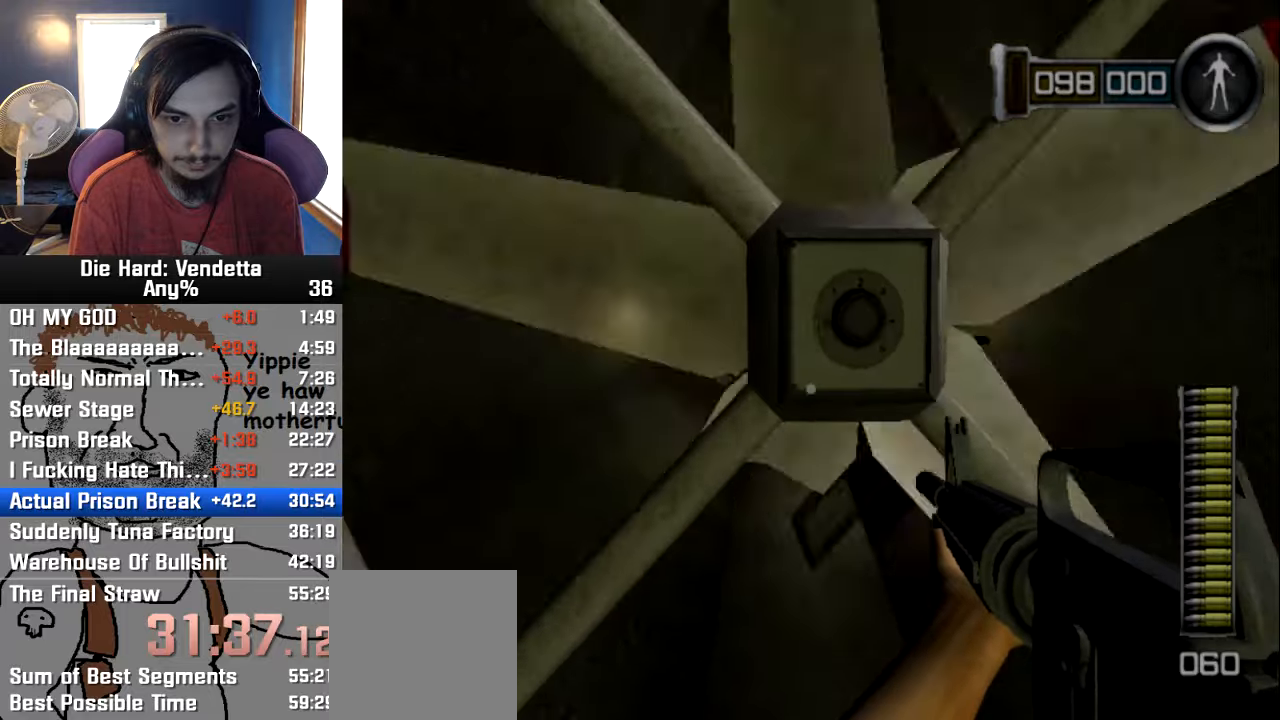
{"buttons": [], "left_stick": "center", "right_stick": "center", "events": [[50, "left_stick", "up"], [150, "left_stick", "center"]]}
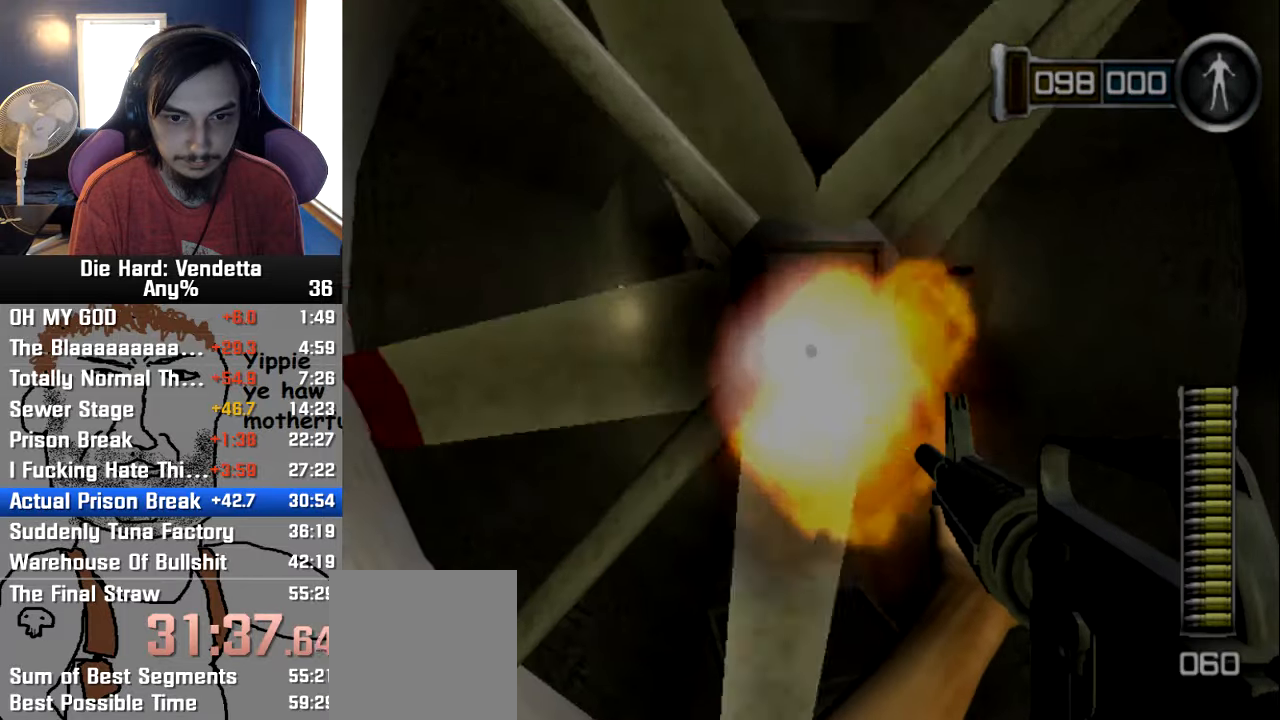
{"buttons": [], "left_stick": "center", "right_stick": "center", "events": []}
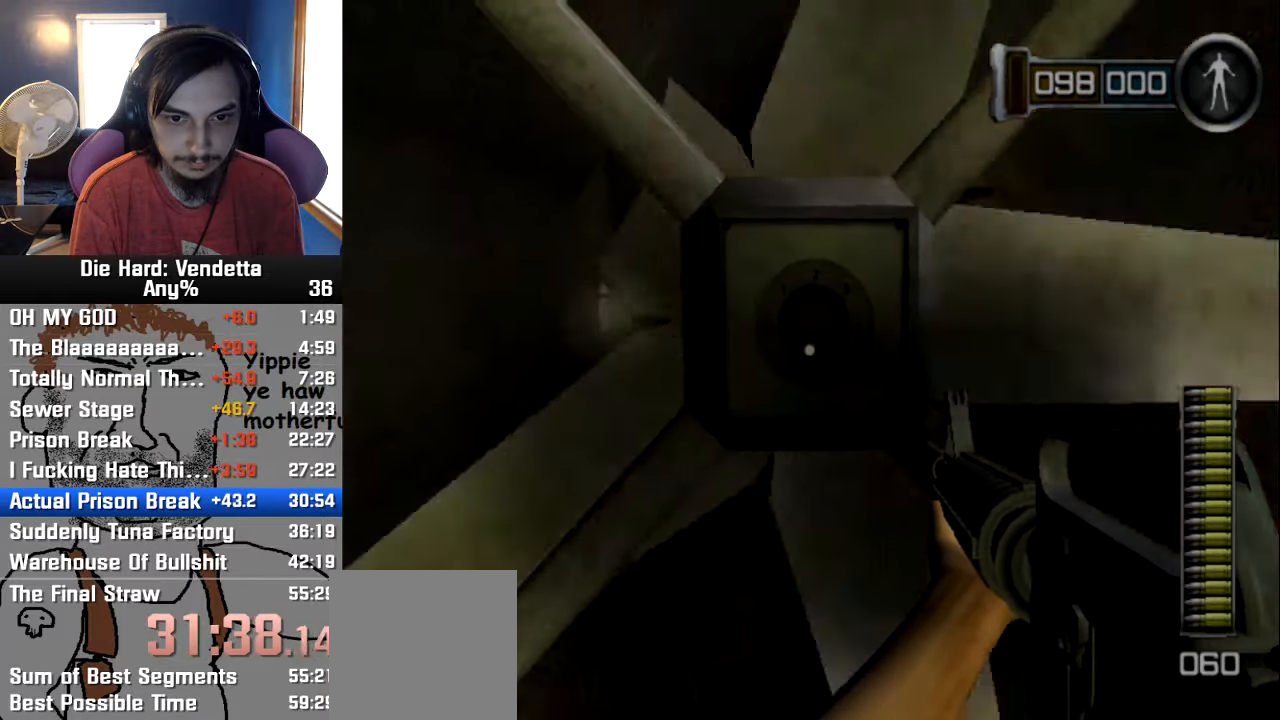
{"buttons": [], "left_stick": "center", "right_stick": "center", "events": [[383, "X", "down"], [433, "X", "up"]]}
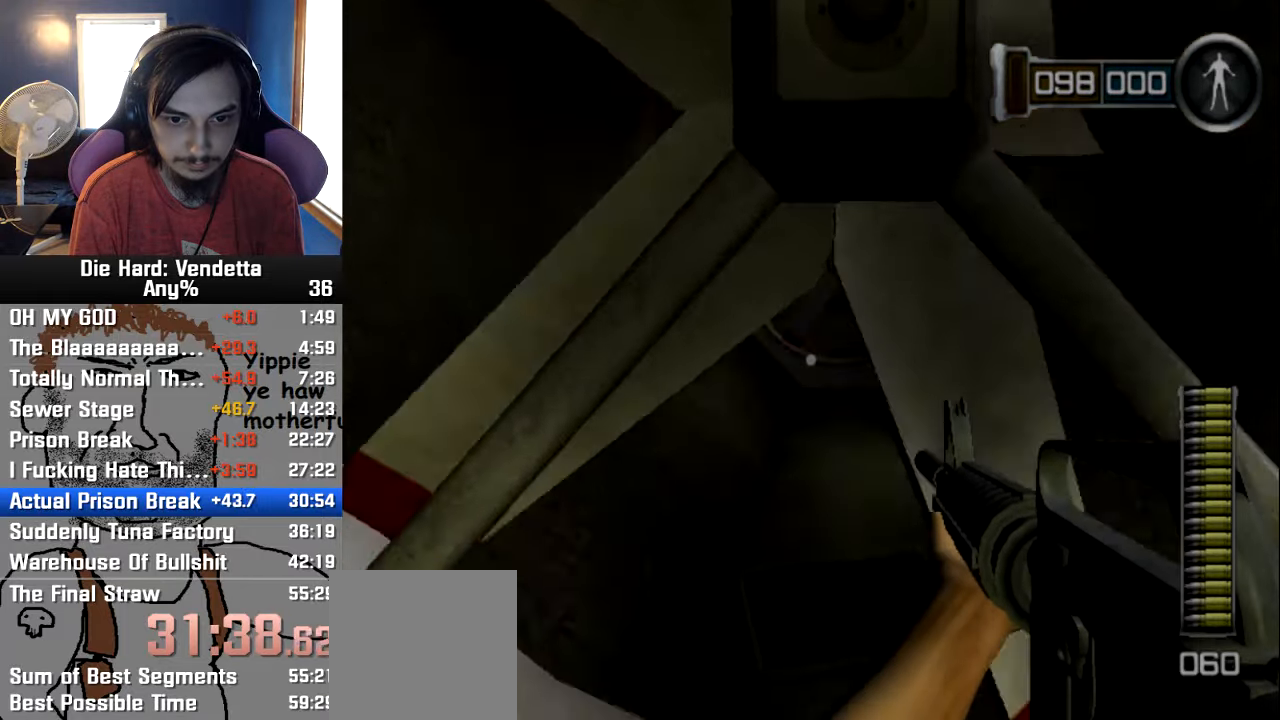
{"buttons": [], "left_stick": "center", "right_stick": "center", "events": []}
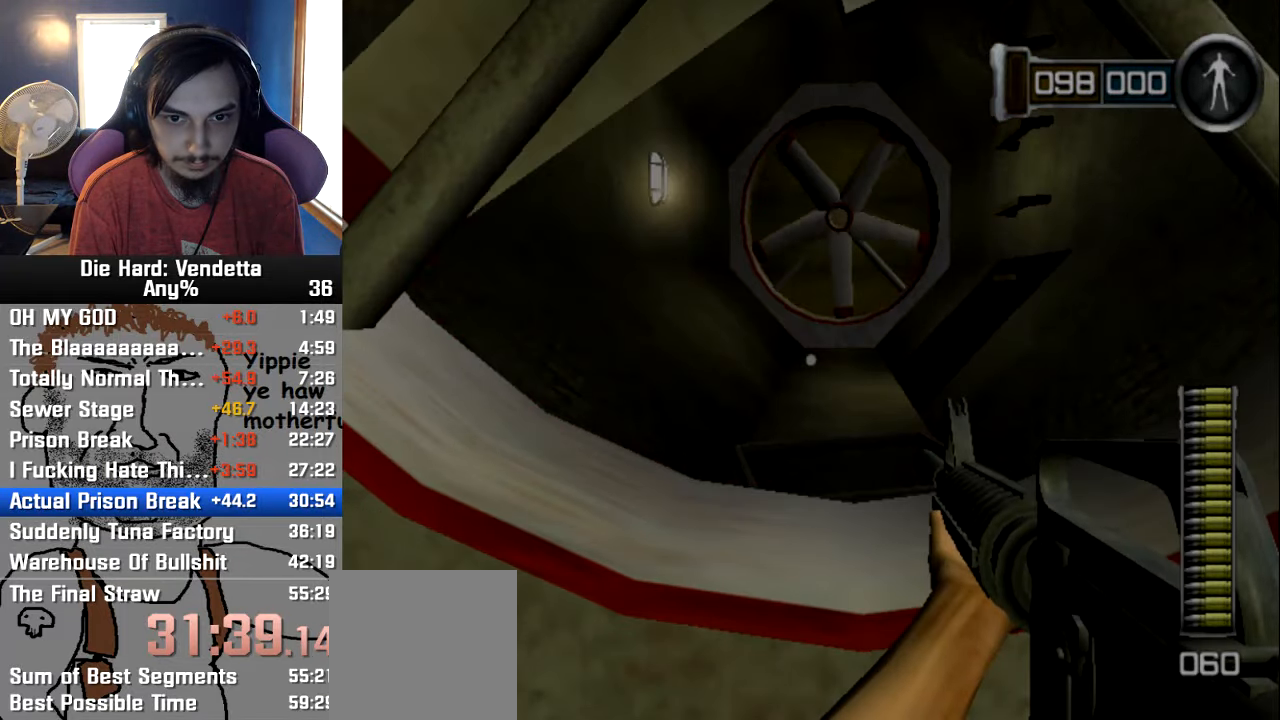
{"buttons": [], "left_stick": "up", "right_stick": "center", "events": [[200, "left_stick", "up"]]}
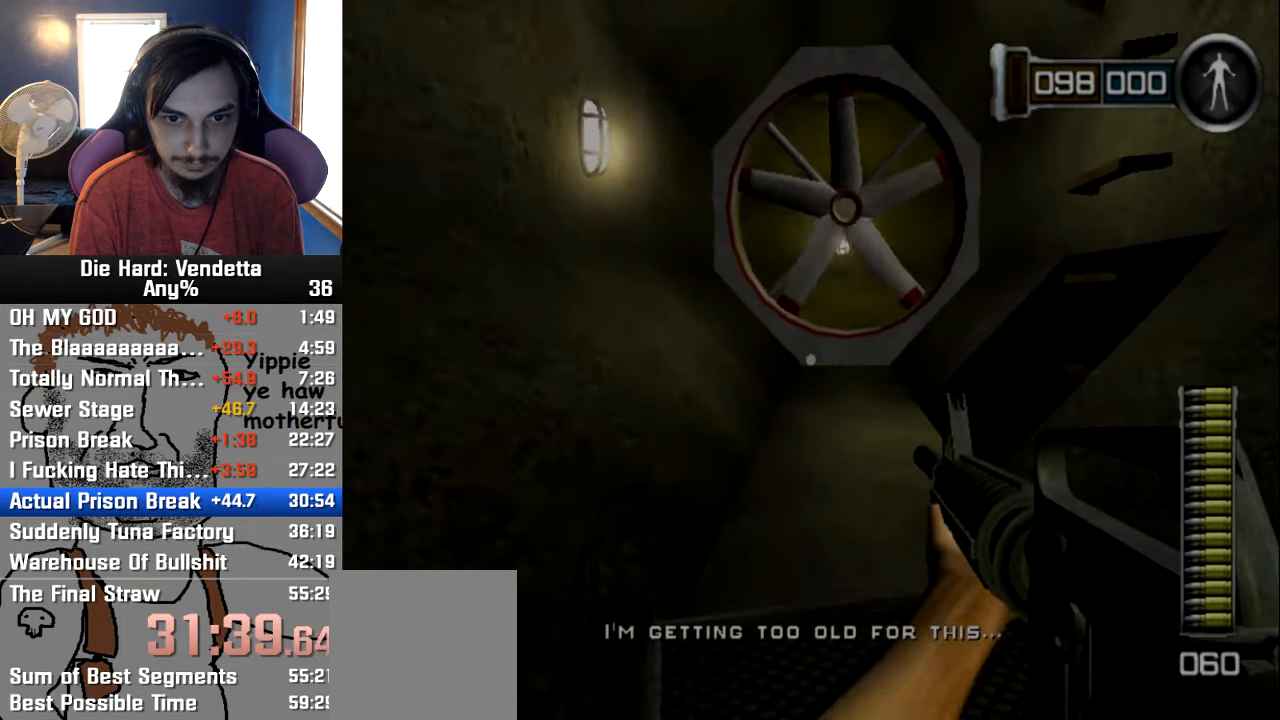
{"buttons": [], "left_stick": "up", "right_stick": "center", "events": [[316, "X", "down"], [366, "X", "up"]]}